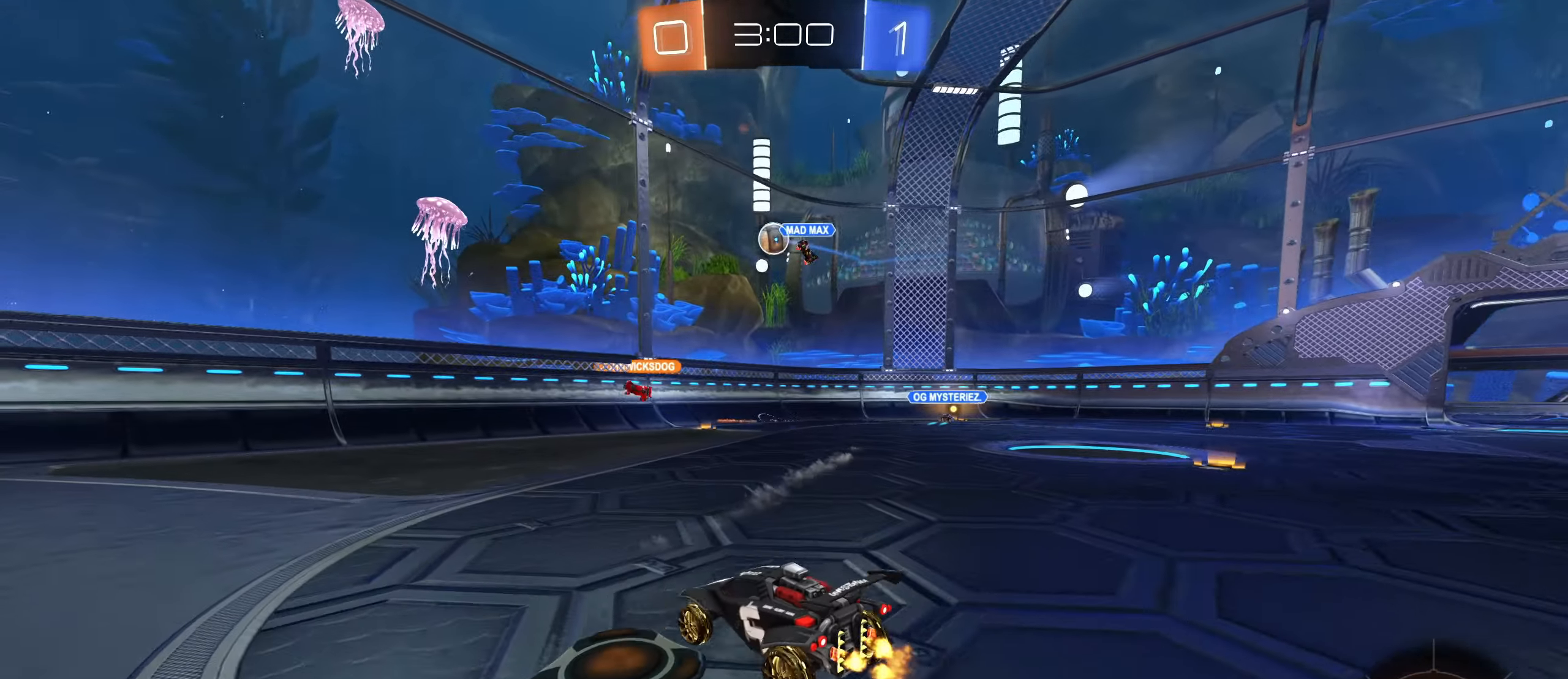
Gameplay with keyboard and mouse; each line is a JSON object with the keys and mouse buttons held at the frame after it. "events" lists presses ("down") and releases ("up") of "a", "ctrl", "d", "e", "f", "q", "r", "s", "shift", "space", "tab", "w", "mouse_left", "mouse_wheel", "mouse_right", "mouse_mb4" and "mouse_mb5" between this image and that frame as [ms after this image, input, new state], when the widget could be followed in between. "mouse_left", "mouse_wheel", "mouse_right", "mouse_mb4", "mouse_mb5" = the "left", "wheel", "right", "mb4", "mb5" buttons of the "mouse" list. No other keys are recorded. "wheel" means that the mouse wheel is clicked or scrolled. Mouse movement is not recorded.
{"keys": ["w"], "mouse": [], "events": [[467, "a", "up"]]}
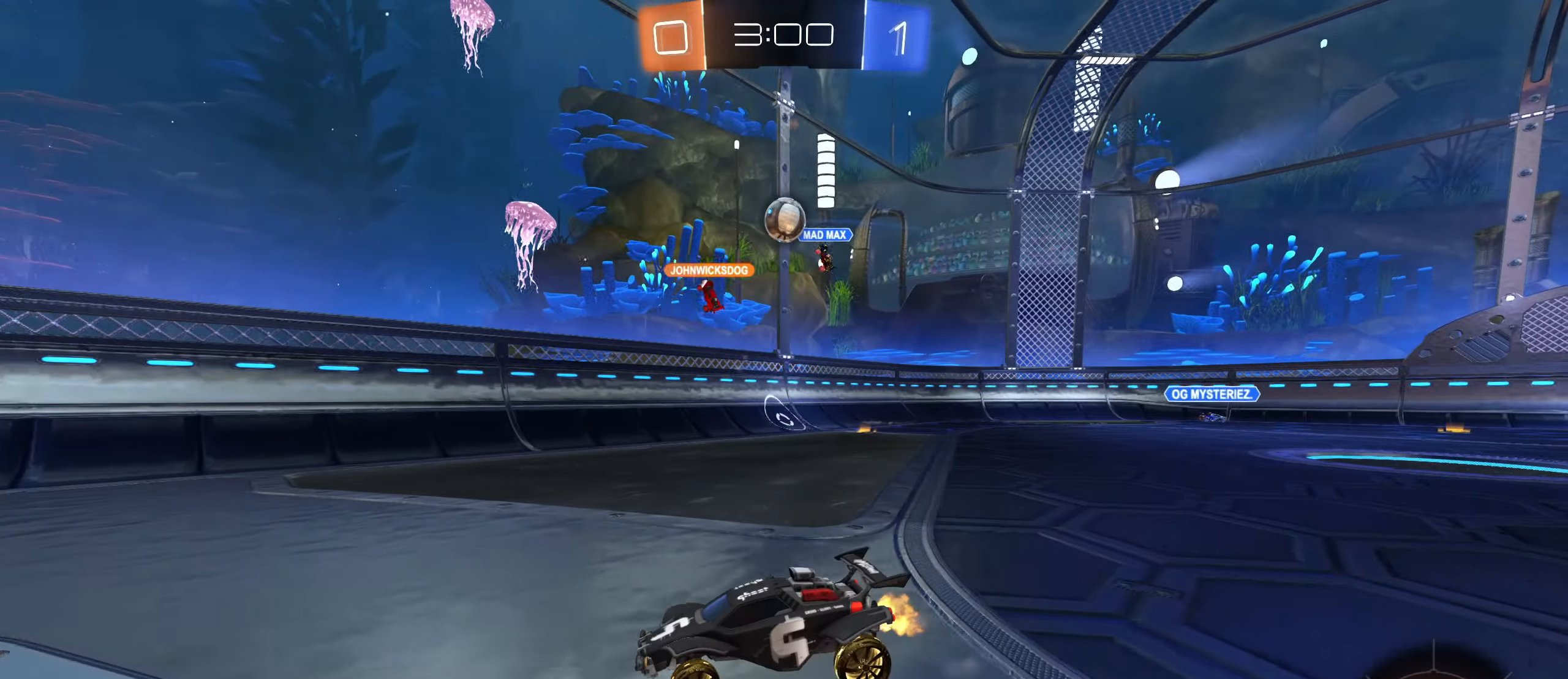
{"keys": ["d", "w"], "mouse": [], "events": [[17, "d", "down"], [200, "shift", "down"], [283, "shift", "up"]]}
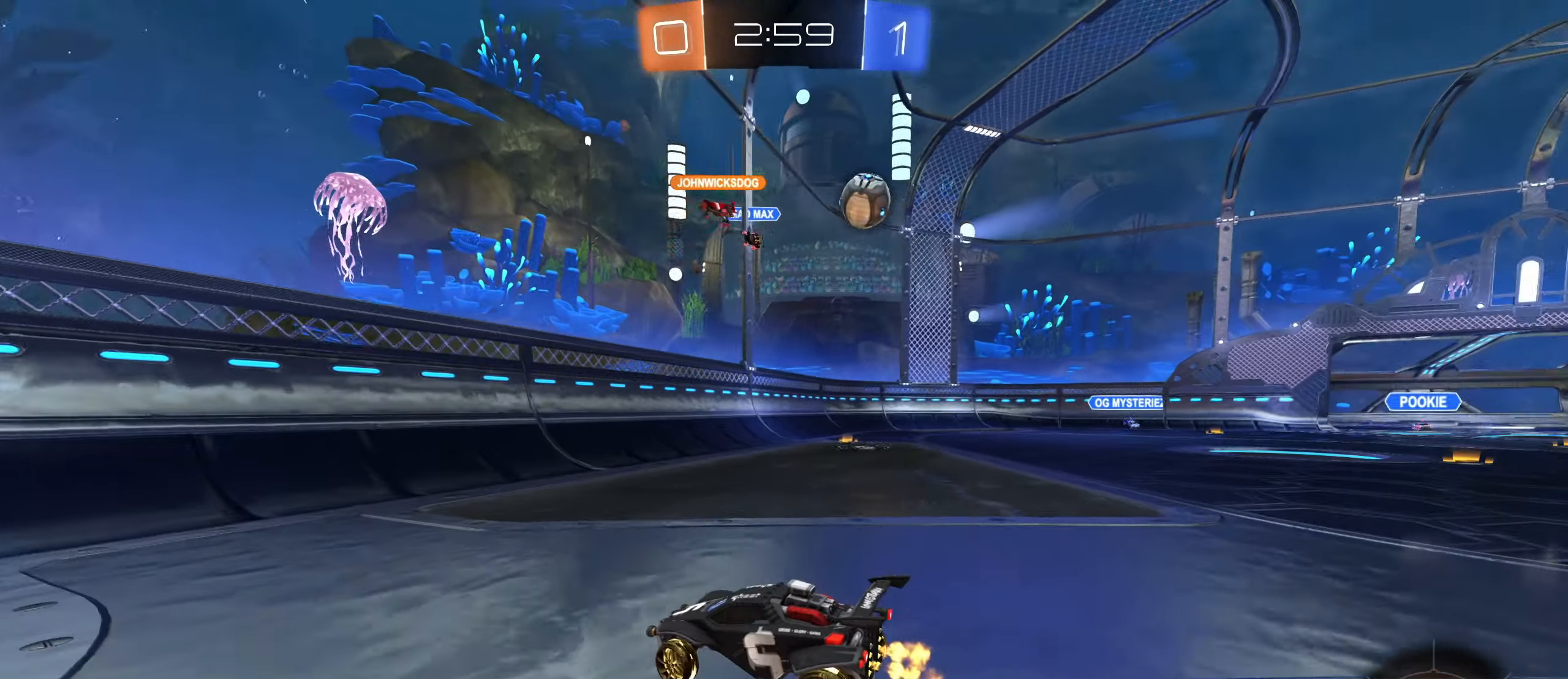
{"keys": ["a", "w"], "mouse": [], "events": [[17, "d", "up"], [33, "a", "down"], [217, "shift", "down"], [317, "shift", "up"]]}
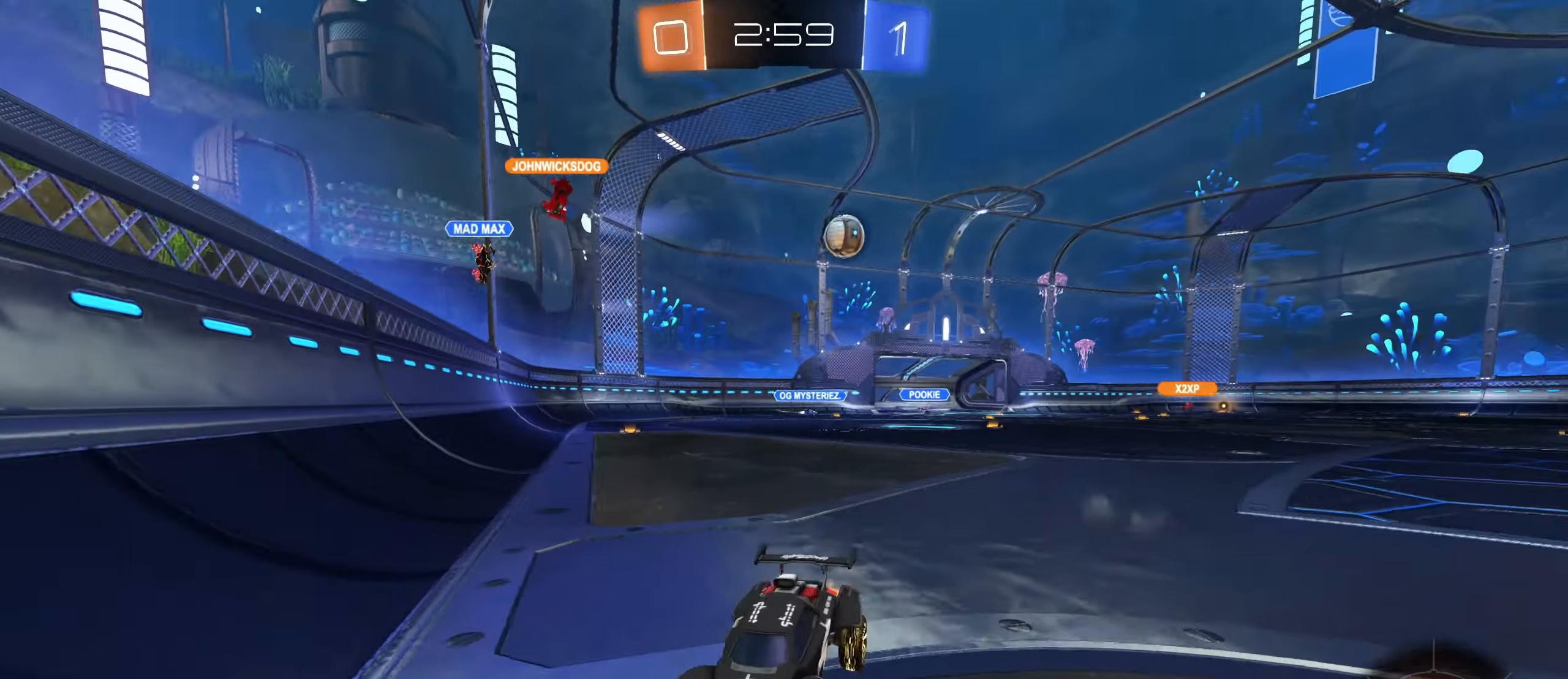
{"keys": ["w"], "mouse": ["left", "right"], "events": [[67, "mouse_left", "down"], [217, "a", "up"], [300, "mouse_right", "down"], [417, "mouse_right", "up"], [484, "mouse_right", "down"]]}
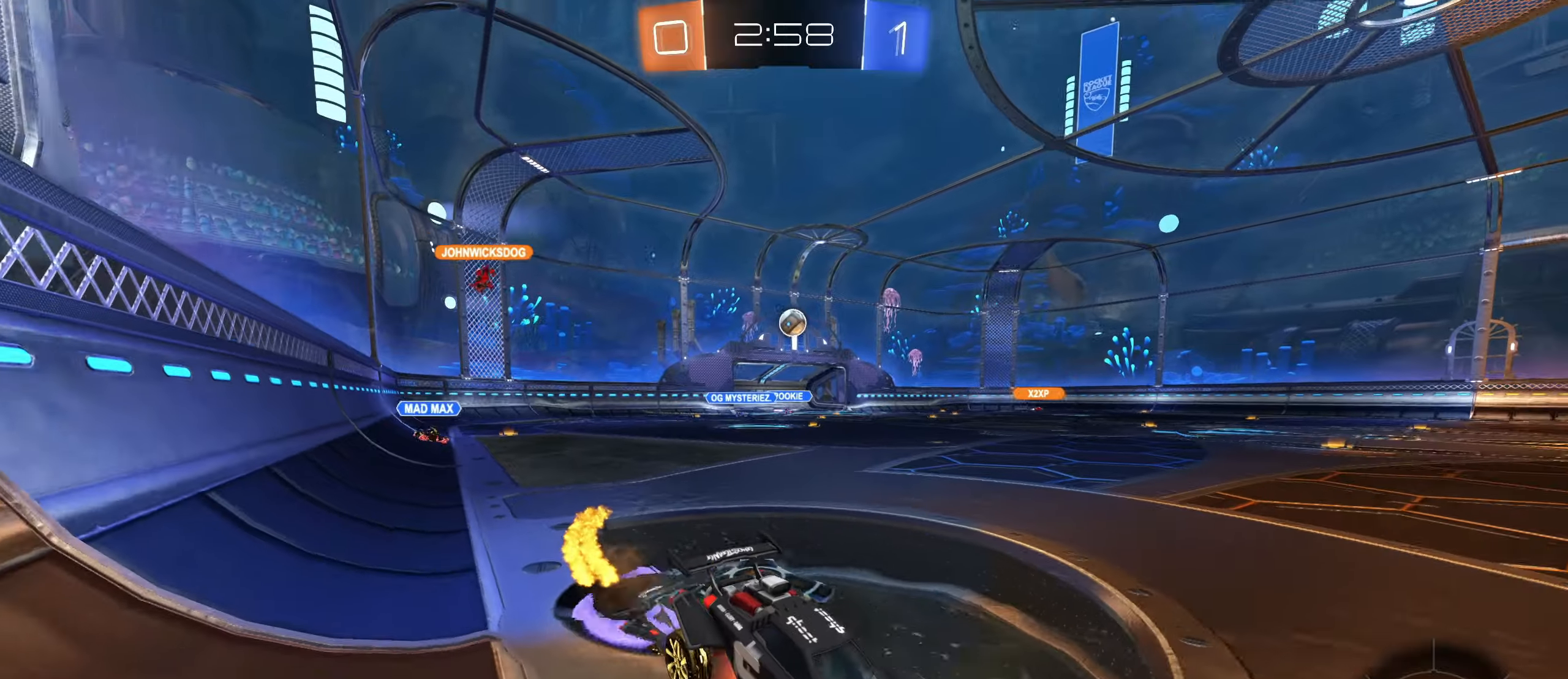
{"keys": [], "mouse": [], "events": [[200, "mouse_right", "up"], [234, "mouse_left", "up"], [234, "space", "down"], [284, "w", "up"], [350, "space", "up"]]}
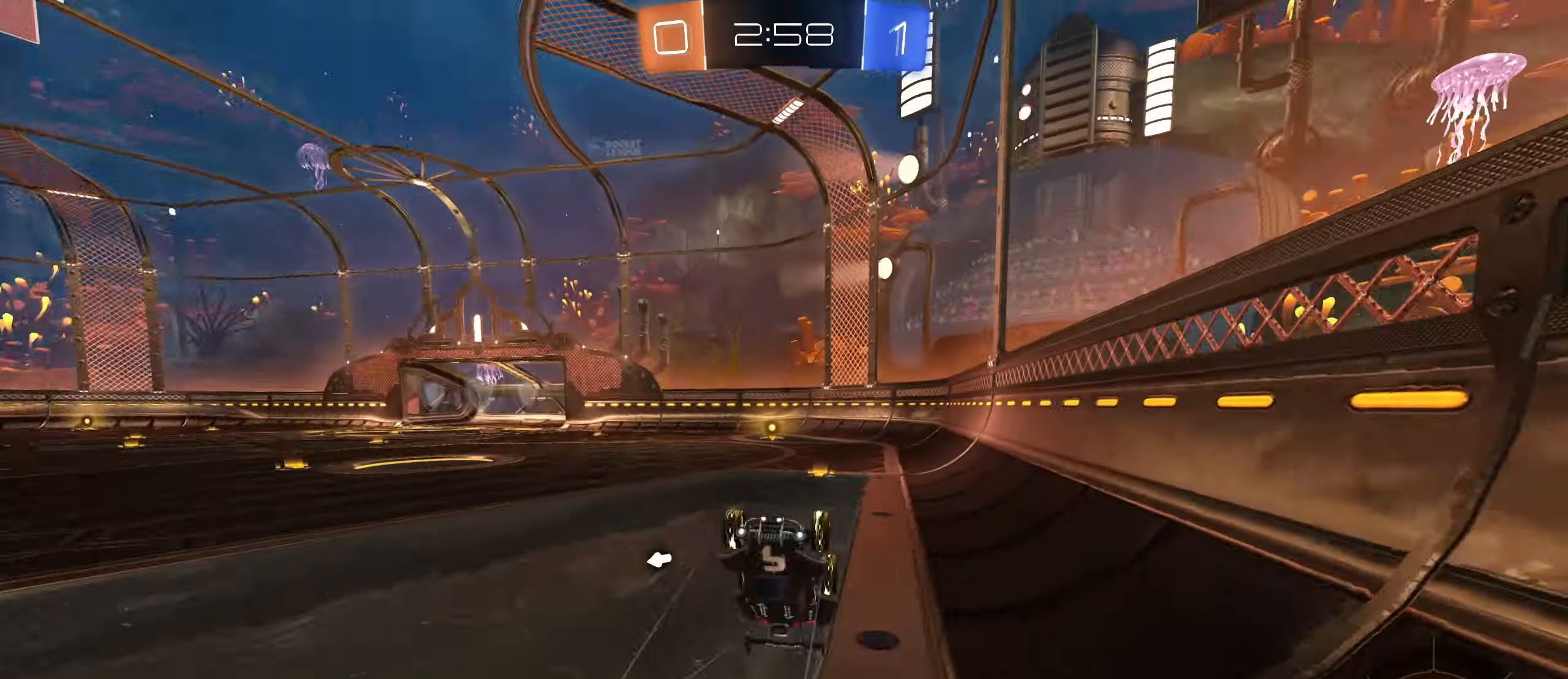
{"keys": [], "mouse": [], "events": [[300, "space", "down"], [367, "space", "up"], [434, "d", "down"], [450, "d", "up"], [450, "mouse_left", "down"], [467, "mouse_left", "up"]]}
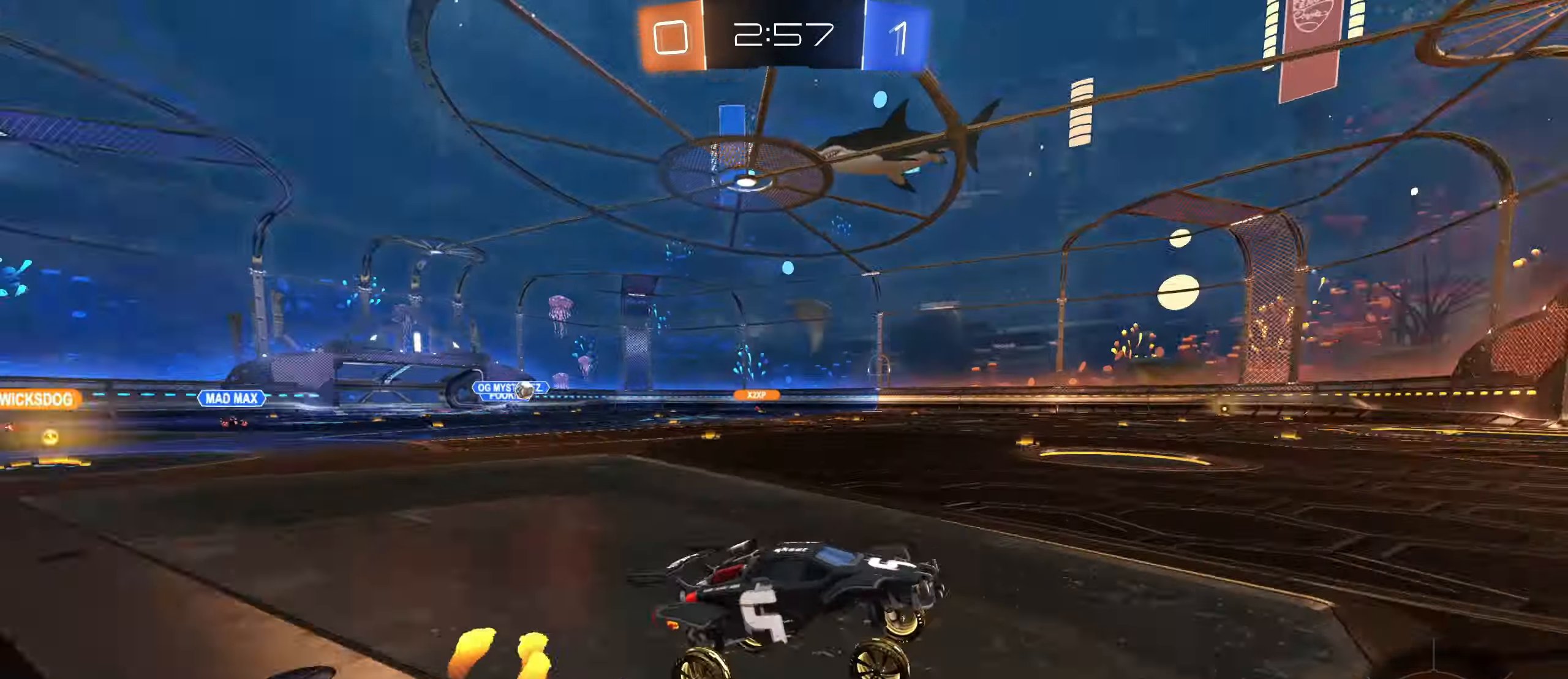
{"keys": ["w"], "mouse": [], "events": [[150, "a", "down"], [184, "w", "down"], [350, "a", "up"]]}
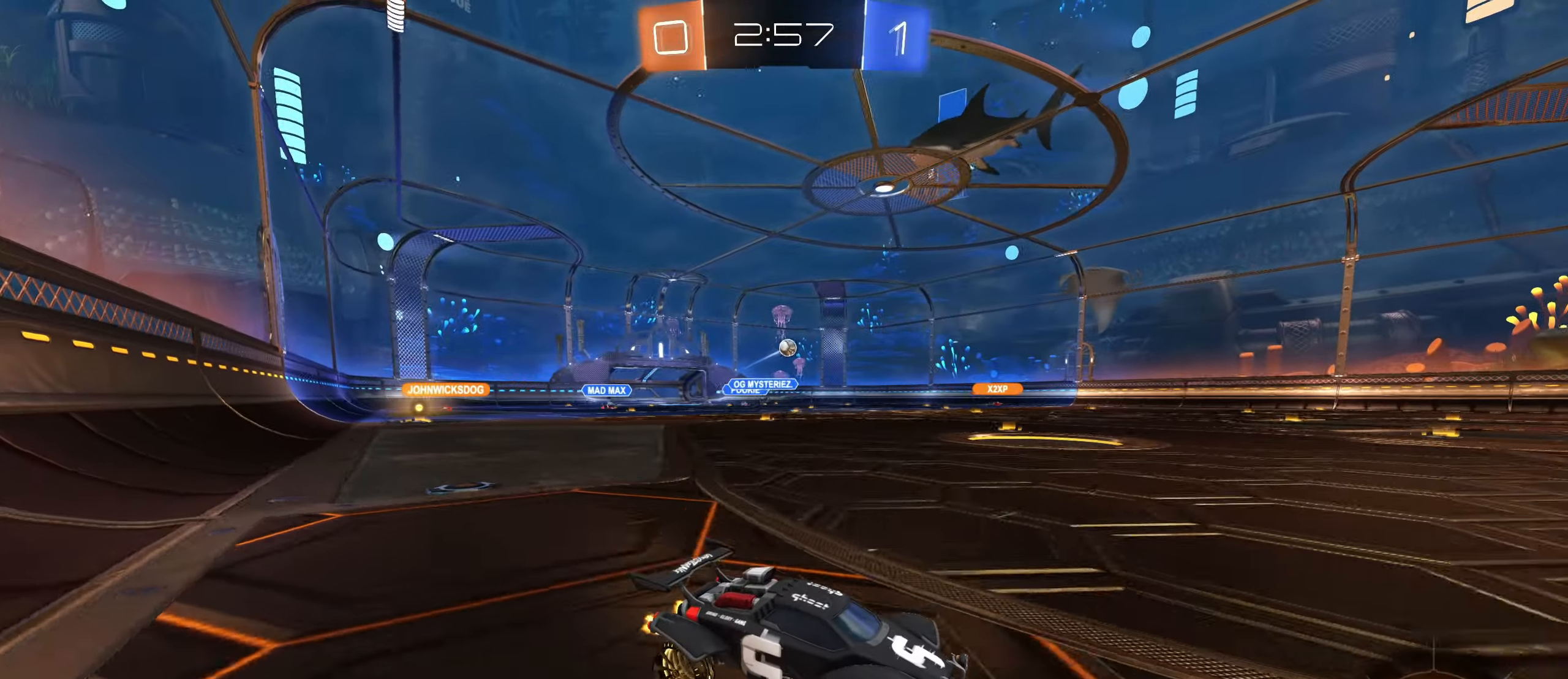
{"keys": ["a", "w"], "mouse": [], "events": [[167, "a", "down"], [350, "a", "up"], [467, "a", "down"]]}
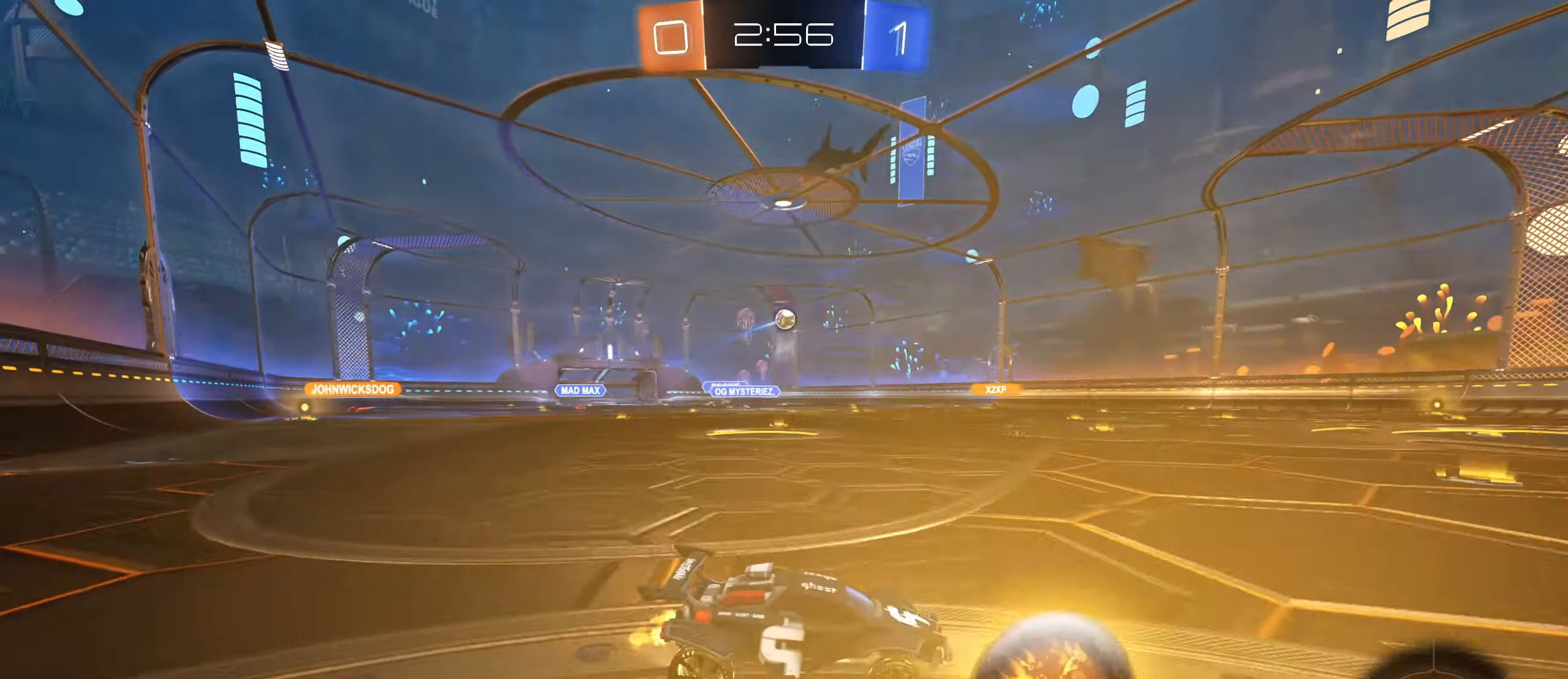
{"keys": ["w"], "mouse": ["left"], "events": [[284, "a", "up"], [500, "mouse_left", "down"]]}
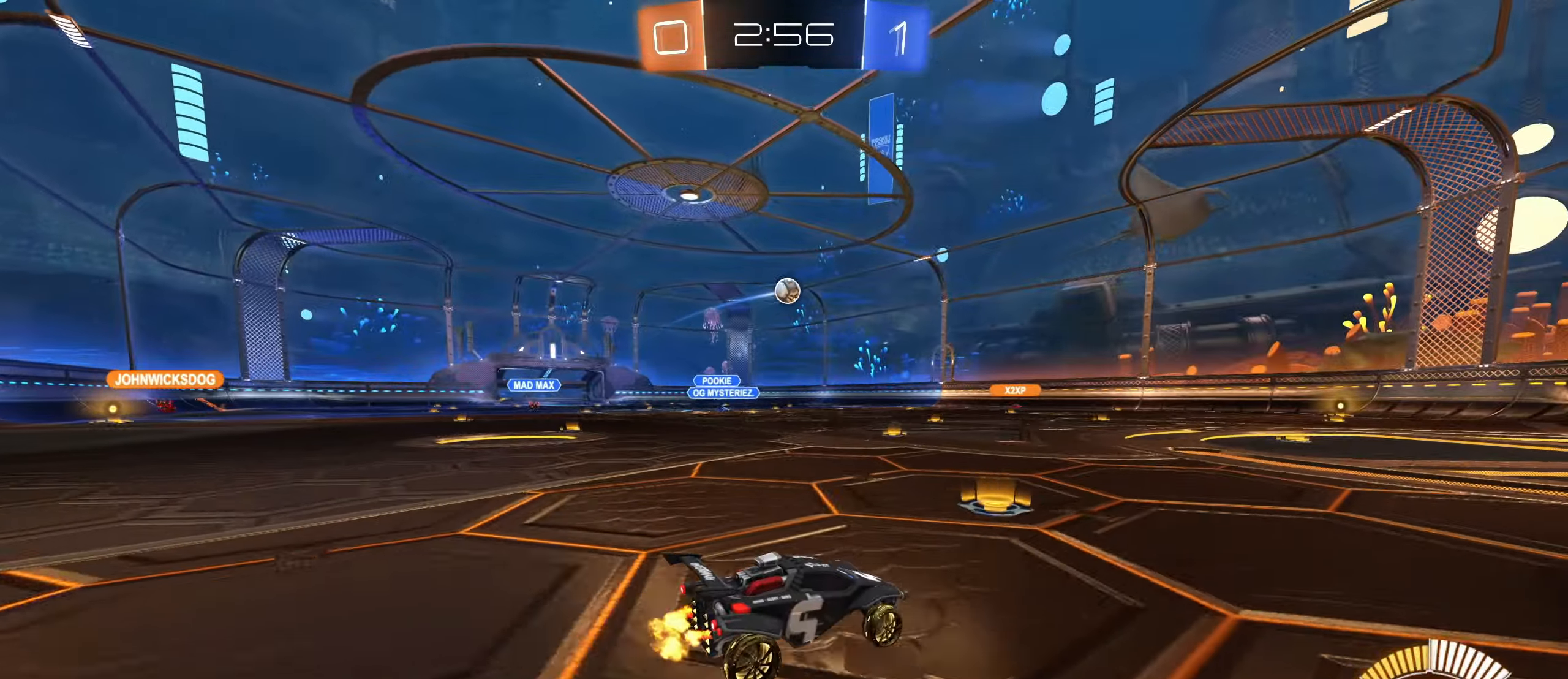
{"keys": ["w"], "mouse": [], "events": [[117, "e", "down"], [134, "e", "up"], [200, "shift", "down"], [234, "mouse_left", "up"], [250, "shift", "up"]]}
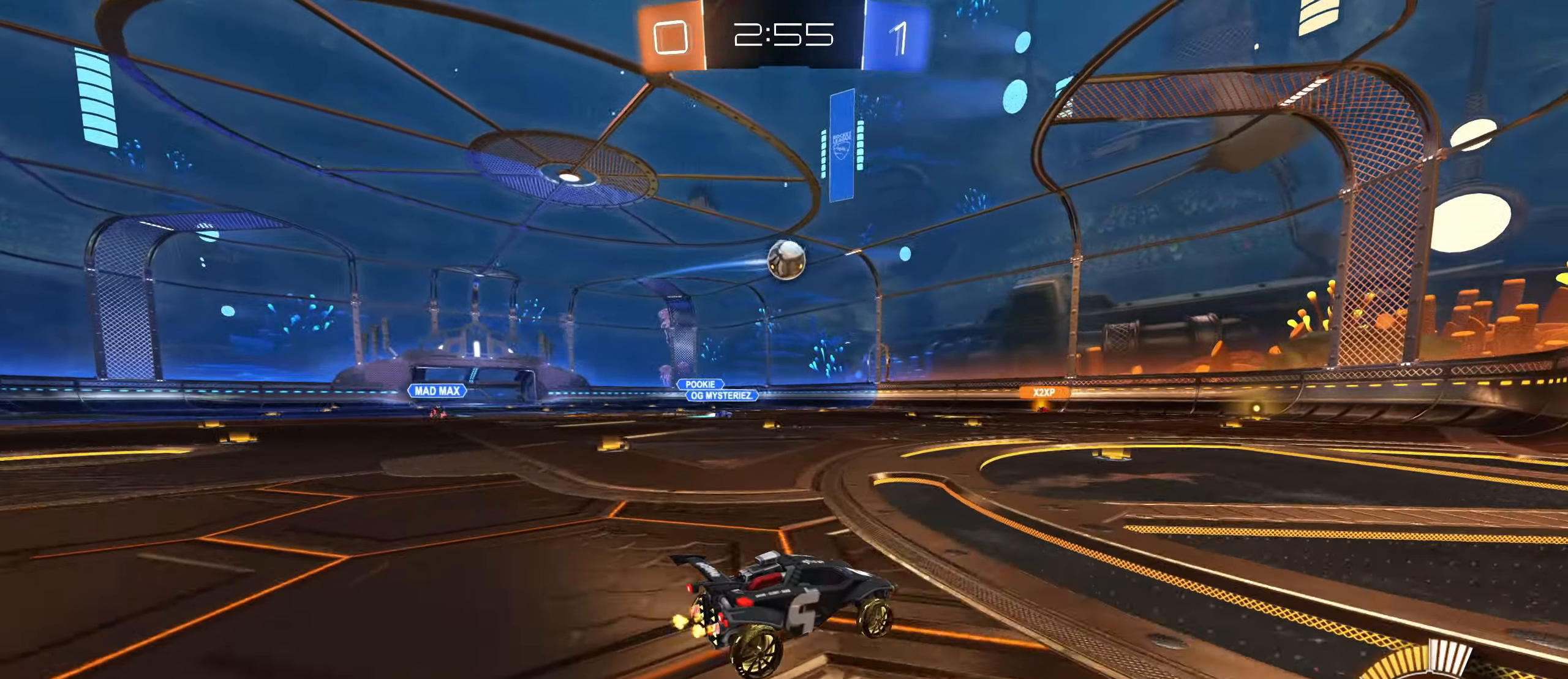
{"keys": [], "mouse": ["right"], "events": [[100, "d", "down"], [184, "d", "up"], [384, "mouse_right", "down"], [384, "w", "up"]]}
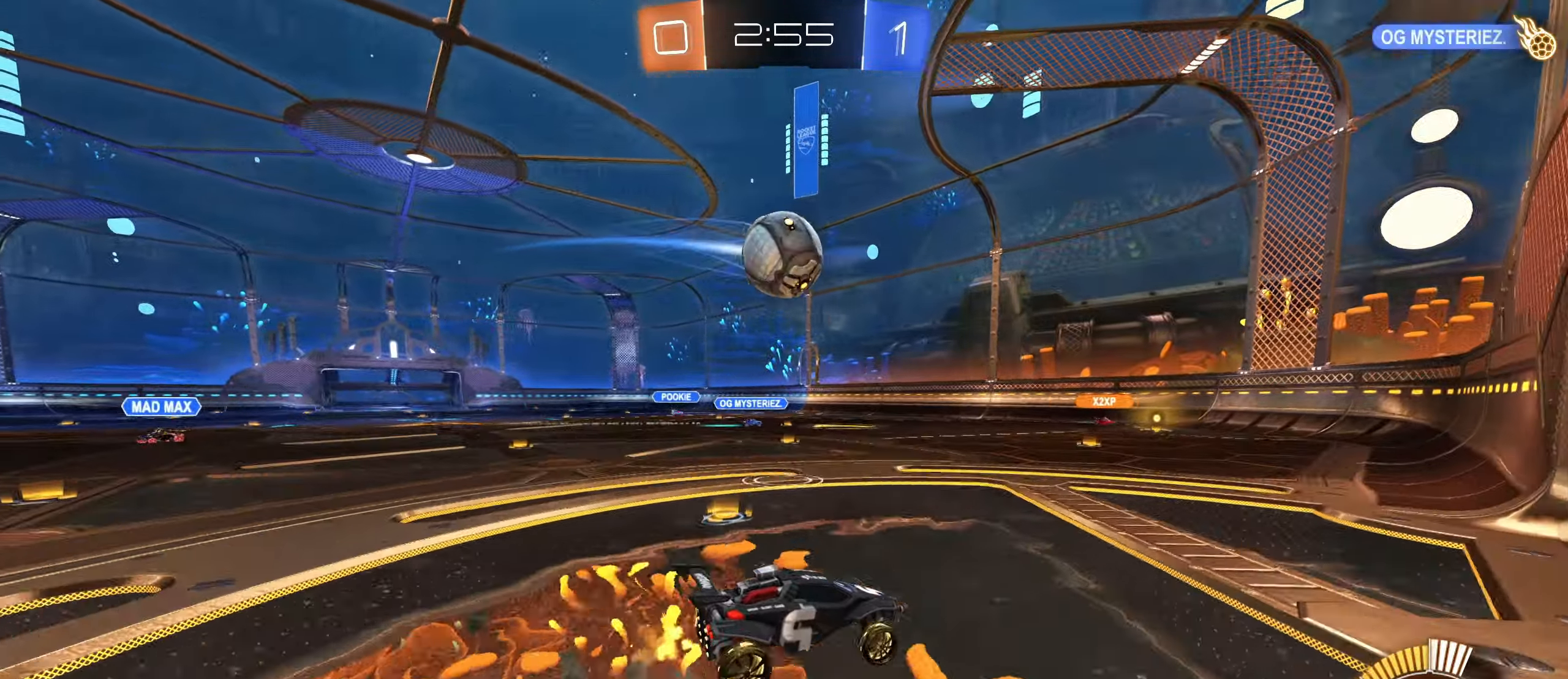
{"keys": [], "mouse": [], "events": [[17, "a", "down"], [34, "s", "down"], [34, "shift", "down"], [84, "mouse_right", "up"], [167, "s", "up"], [250, "shift", "up"], [267, "s", "down"], [367, "a", "up"], [400, "s", "up"]]}
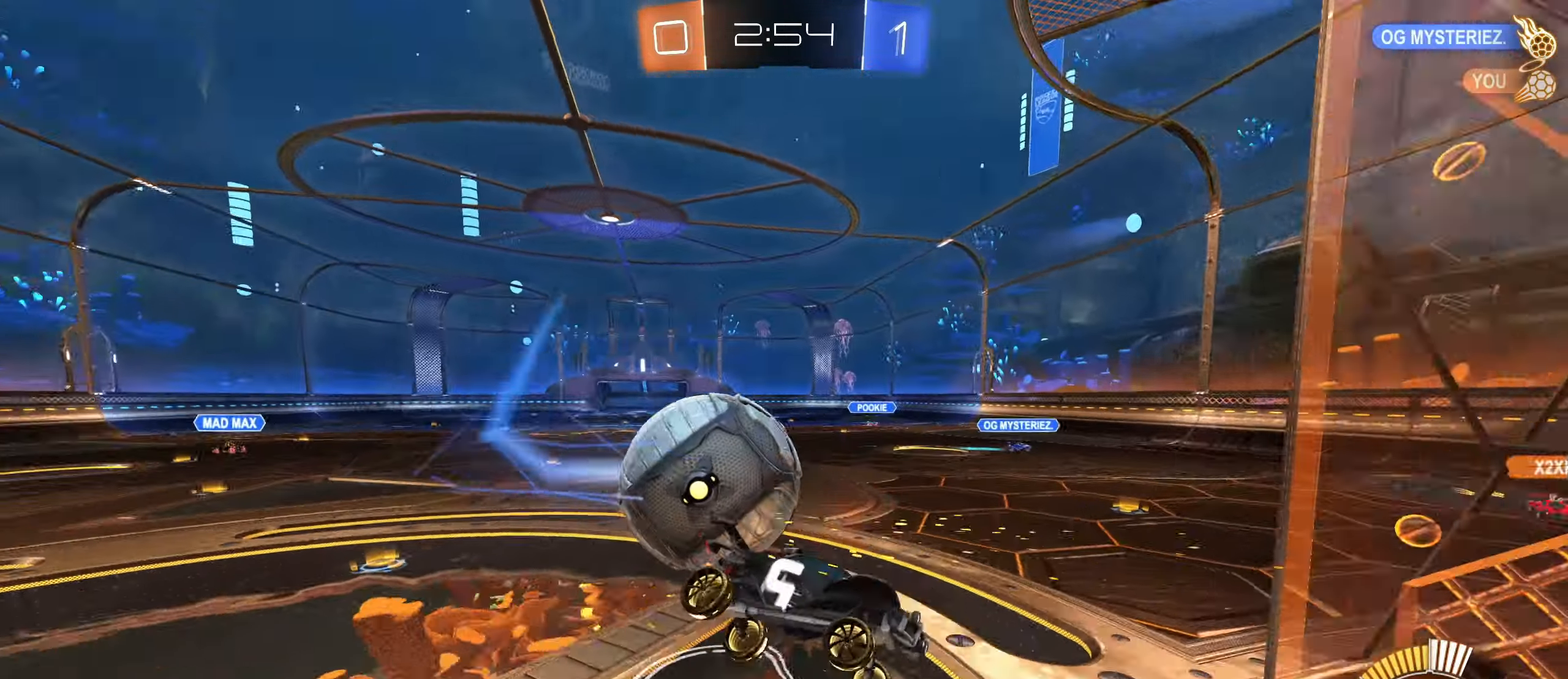
{"keys": ["a", "s"], "mouse": [], "events": [[67, "a", "down"], [117, "w", "down"], [234, "w", "up"], [467, "s", "down"]]}
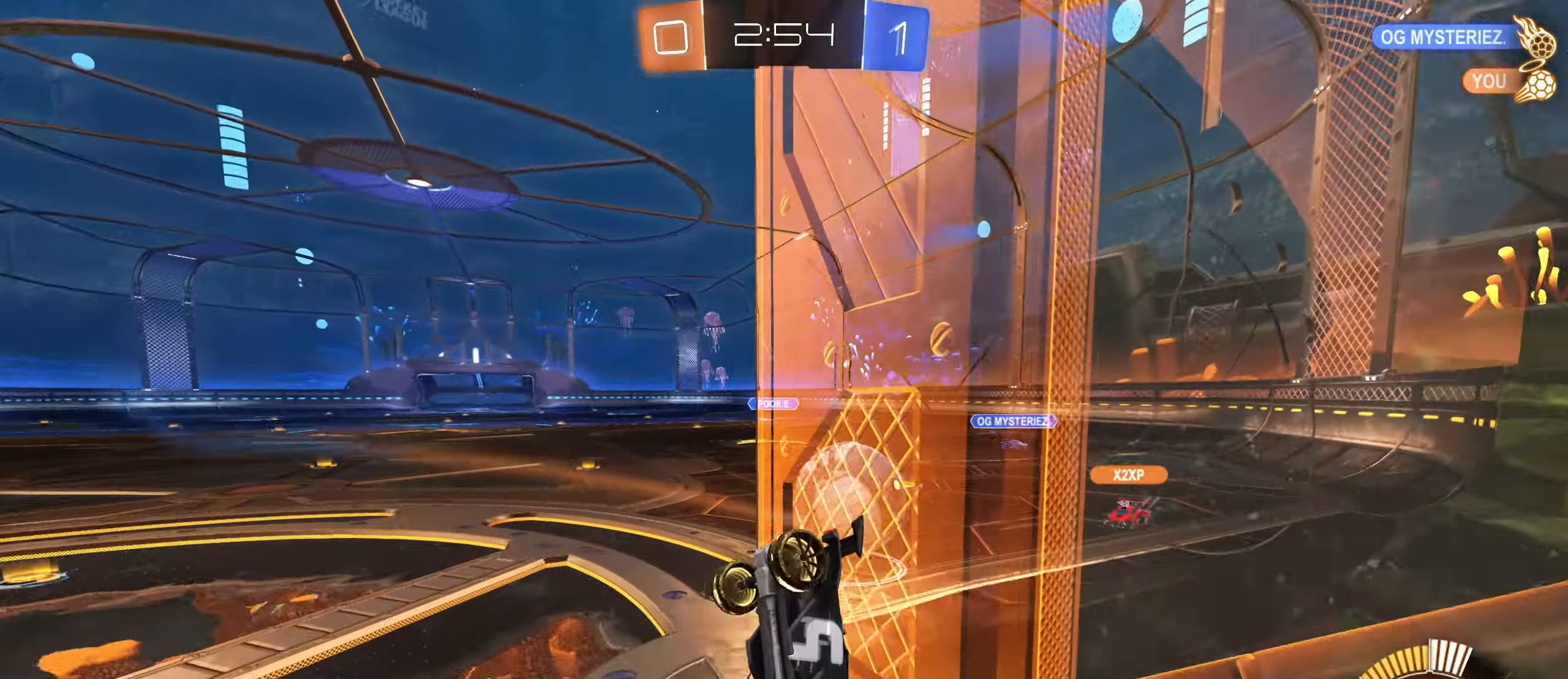
{"keys": ["a"], "mouse": [], "events": [[100, "d", "down"], [217, "d", "up"], [433, "s", "up"]]}
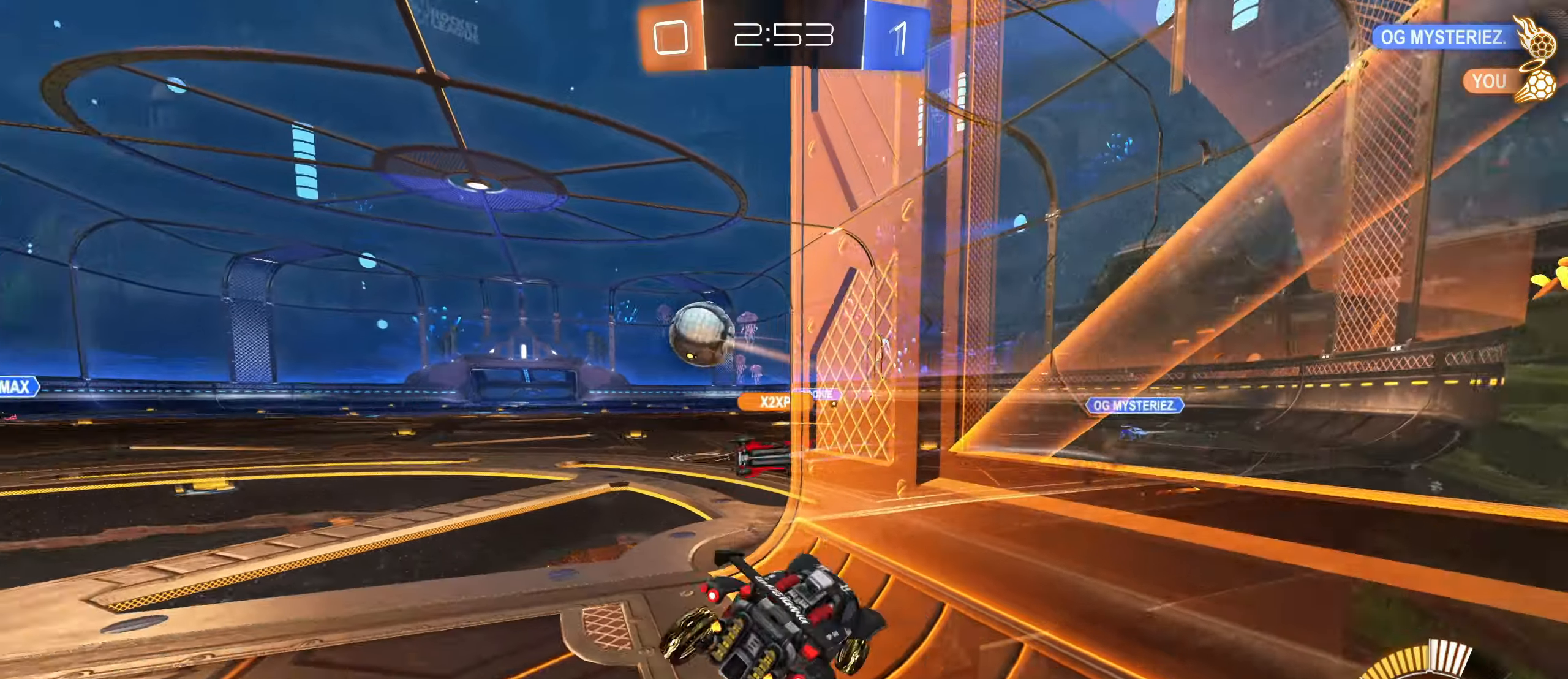
{"keys": ["a", "w"], "mouse": [], "events": [[183, "w", "down"]]}
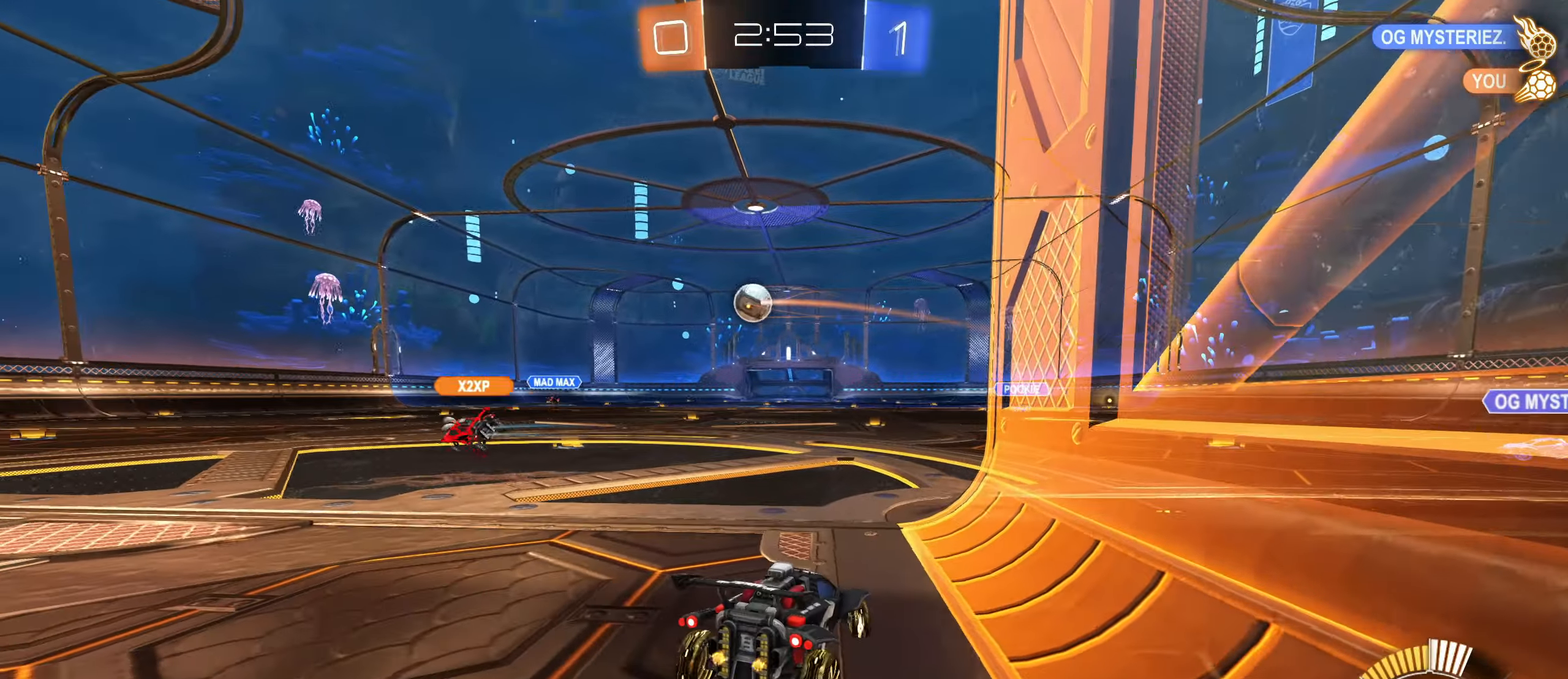
{"keys": ["w"], "mouse": ["left"], "events": [[233, "mouse_left", "down"], [333, "a", "up"]]}
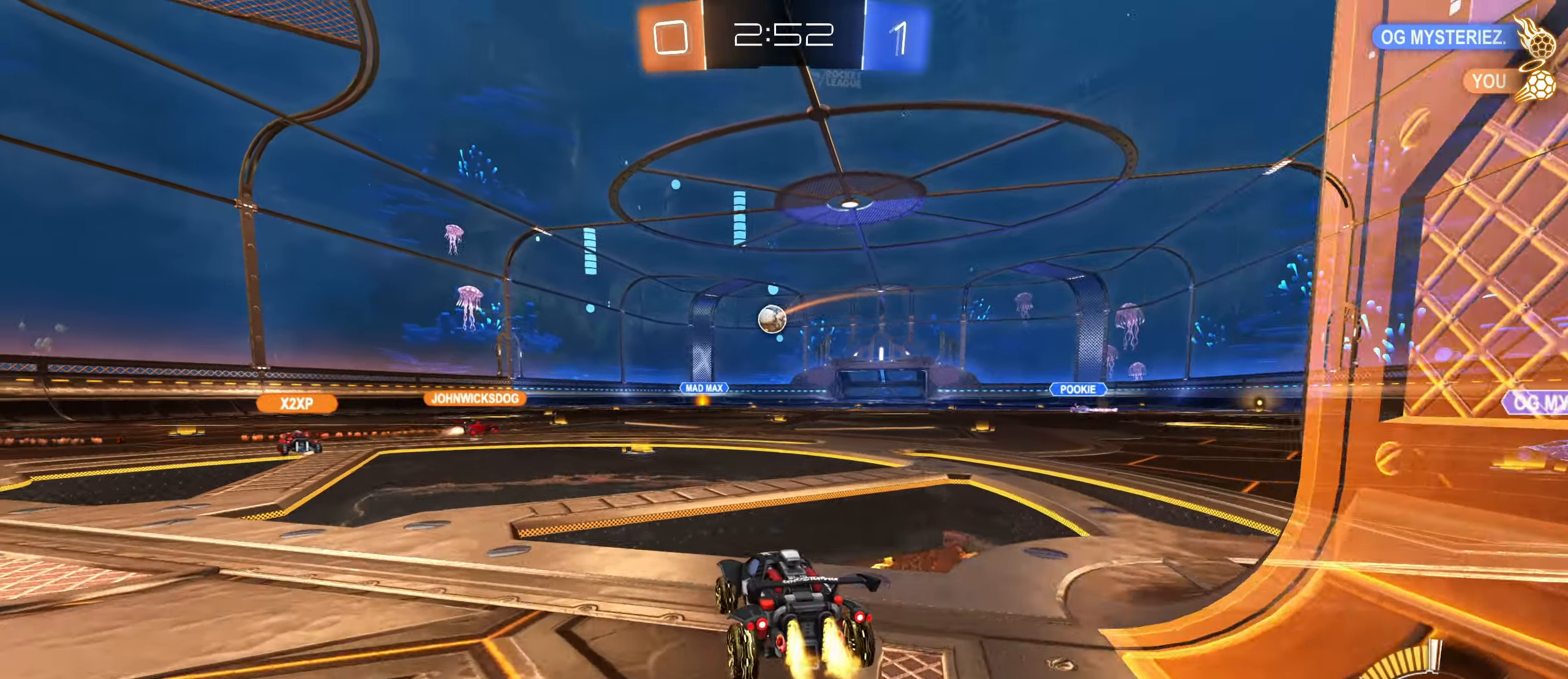
{"keys": ["w"], "mouse": ["wheel", "right"], "events": [[333, "mouse_left", "up"], [400, "mouse_right", "down"], [466, "mouse_wheel", "down"]]}
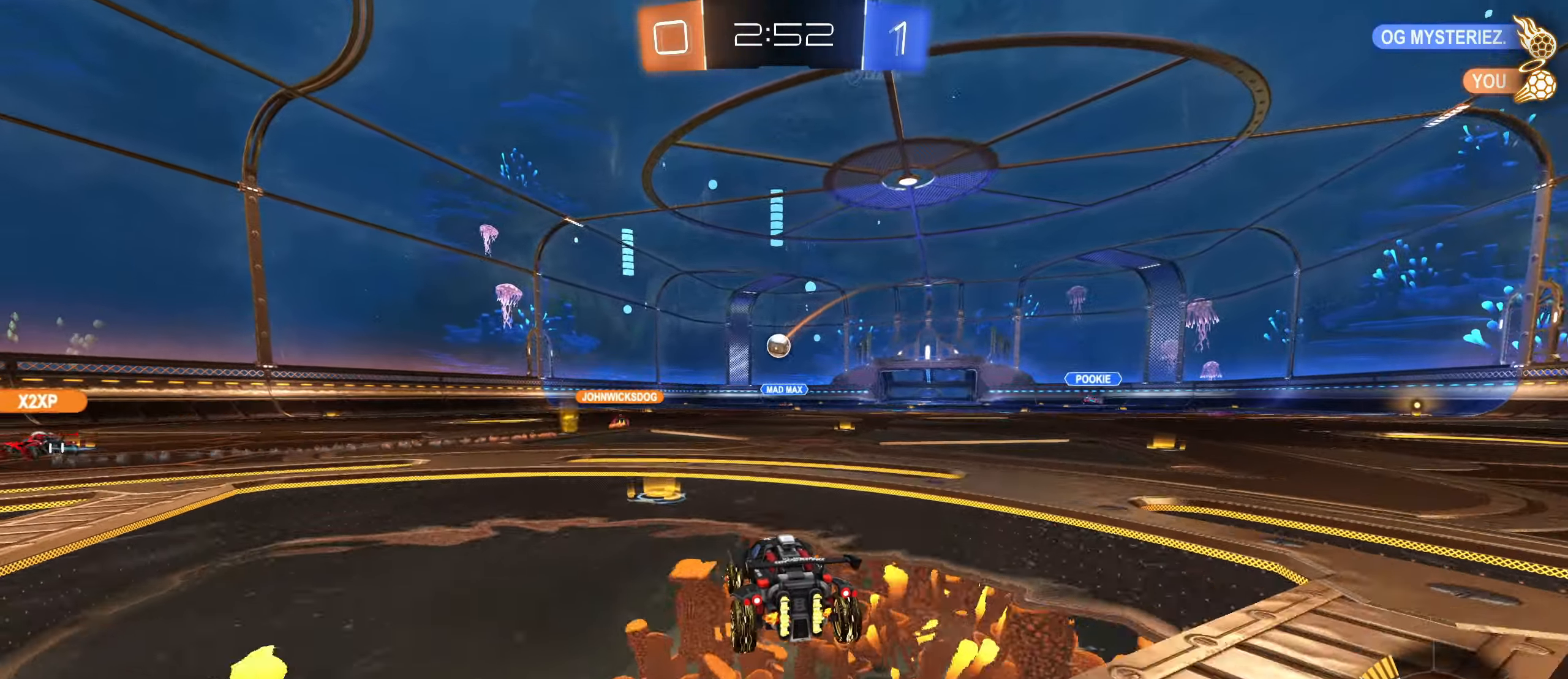
{"keys": ["w"], "mouse": []}
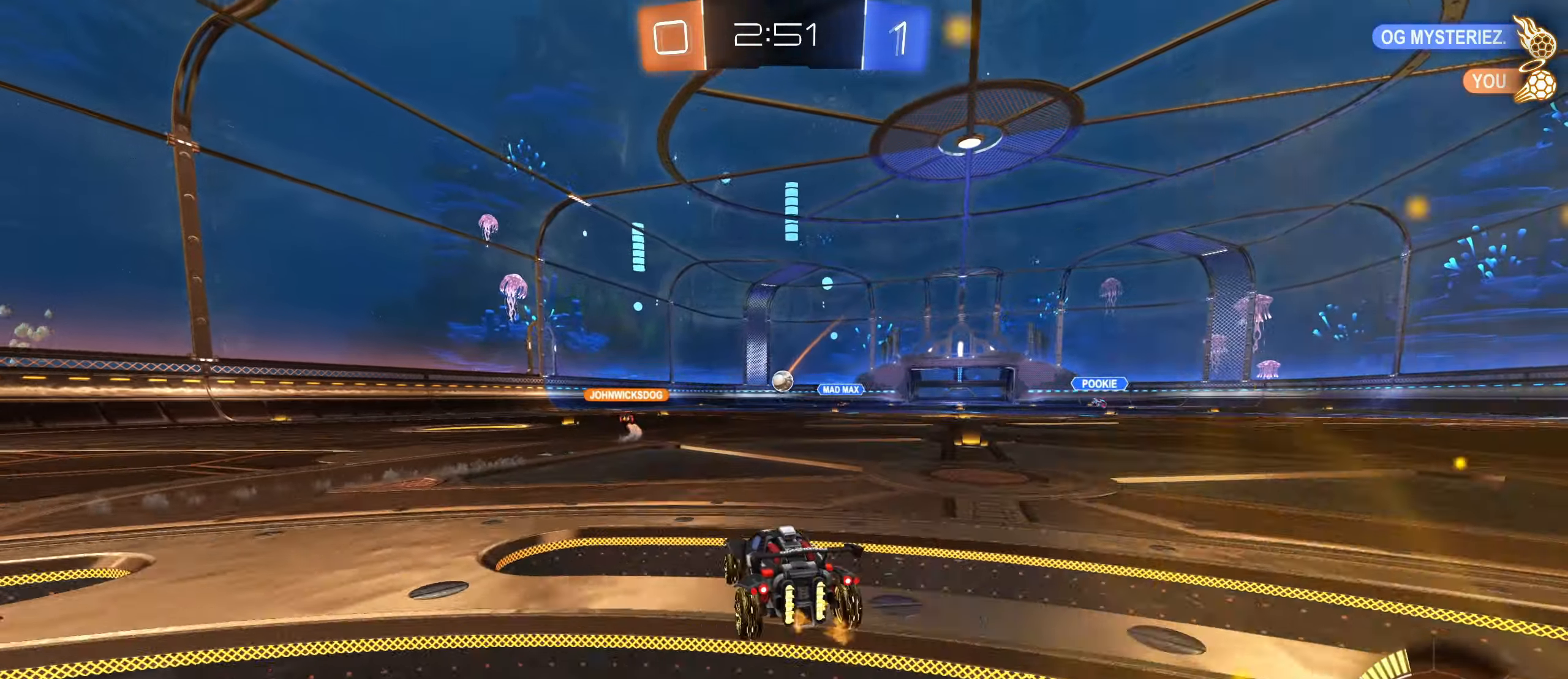
{"keys": ["w"], "mouse": [], "events": [[133, "d", "down"], [333, "d", "up"]]}
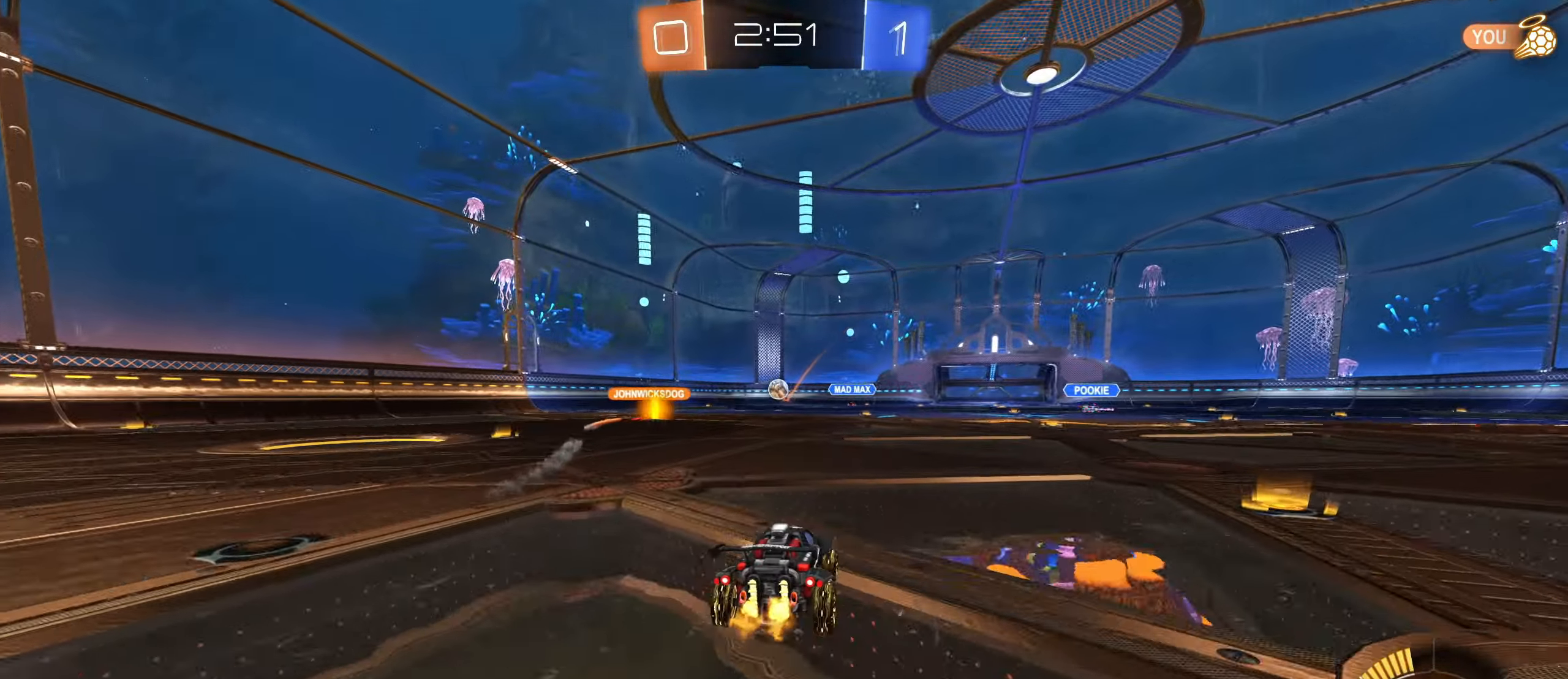
{"keys": ["a", "w"], "mouse": [], "events": [[483, "a", "down"]]}
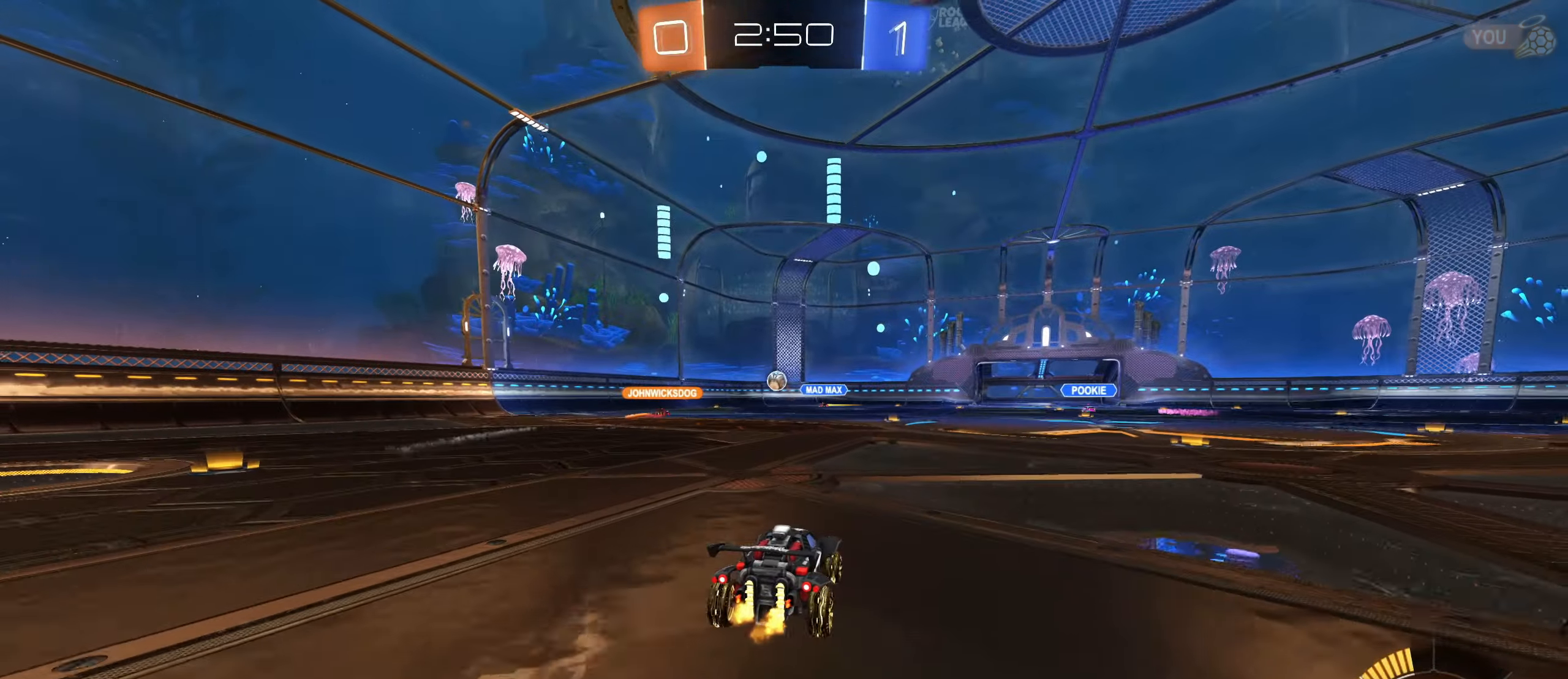
{"keys": [], "mouse": [], "events": [[33, "w", "up"], [283, "a", "up"], [300, "d", "down"], [466, "d", "up"]]}
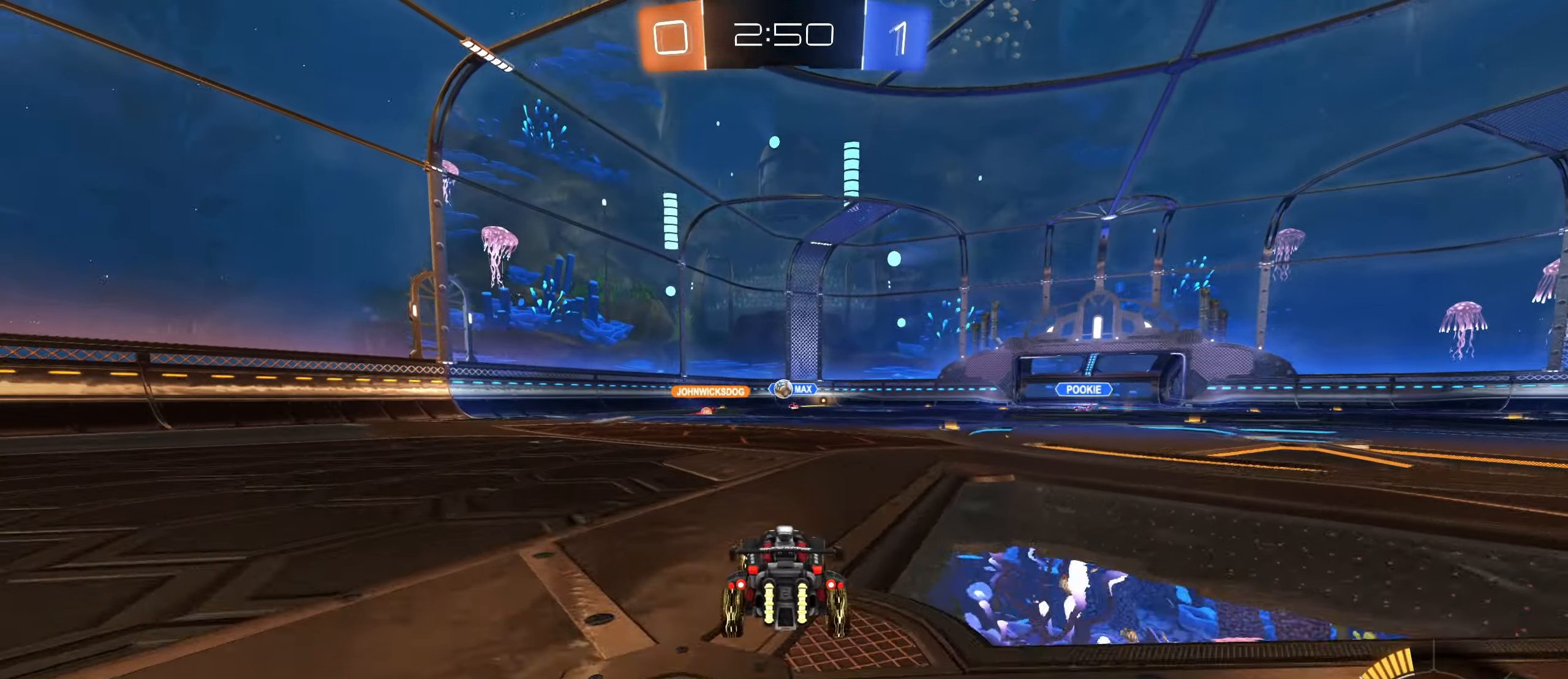
{"keys": ["a", "w"], "mouse": [], "events": [[250, "w", "down"], [466, "a", "down"]]}
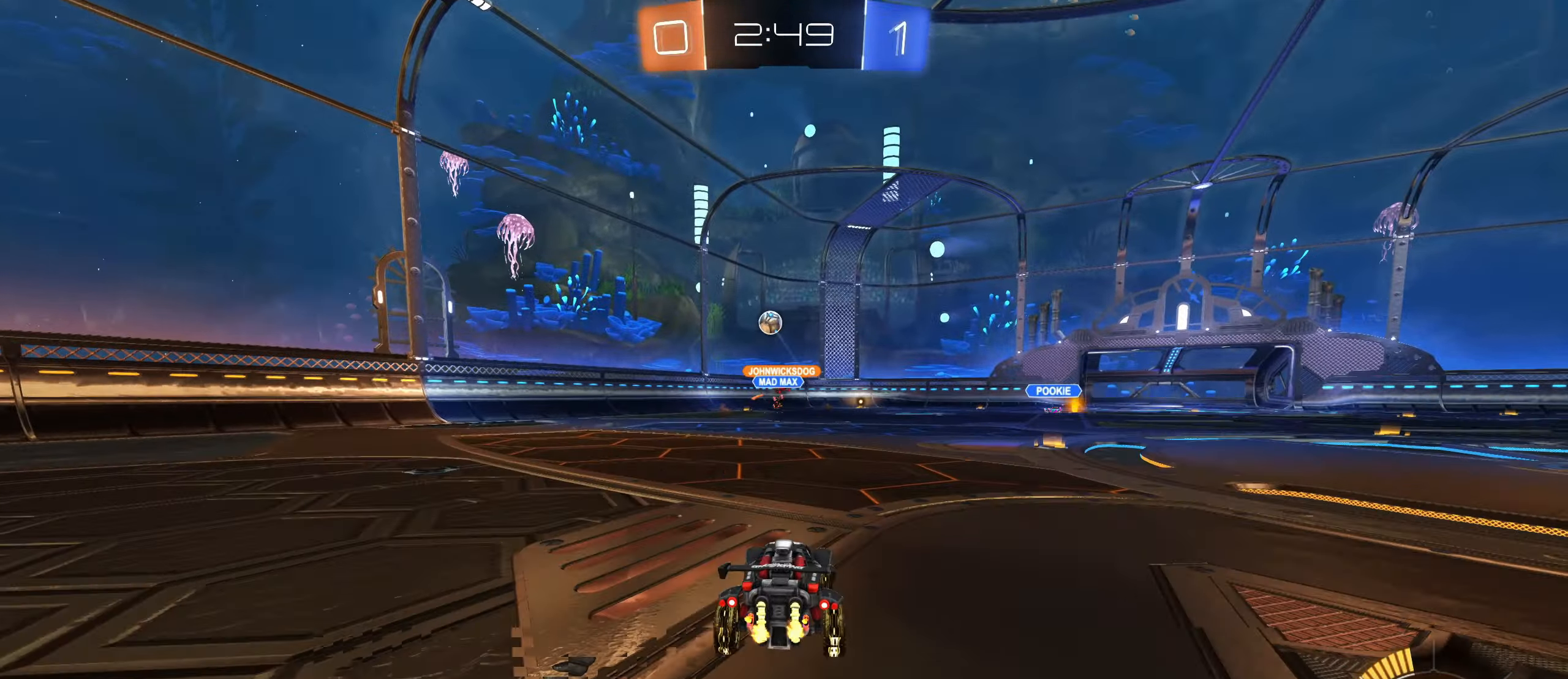
{"keys": ["d", "w"], "mouse": [], "events": [[83, "d", "down"], [100, "a", "up"]]}
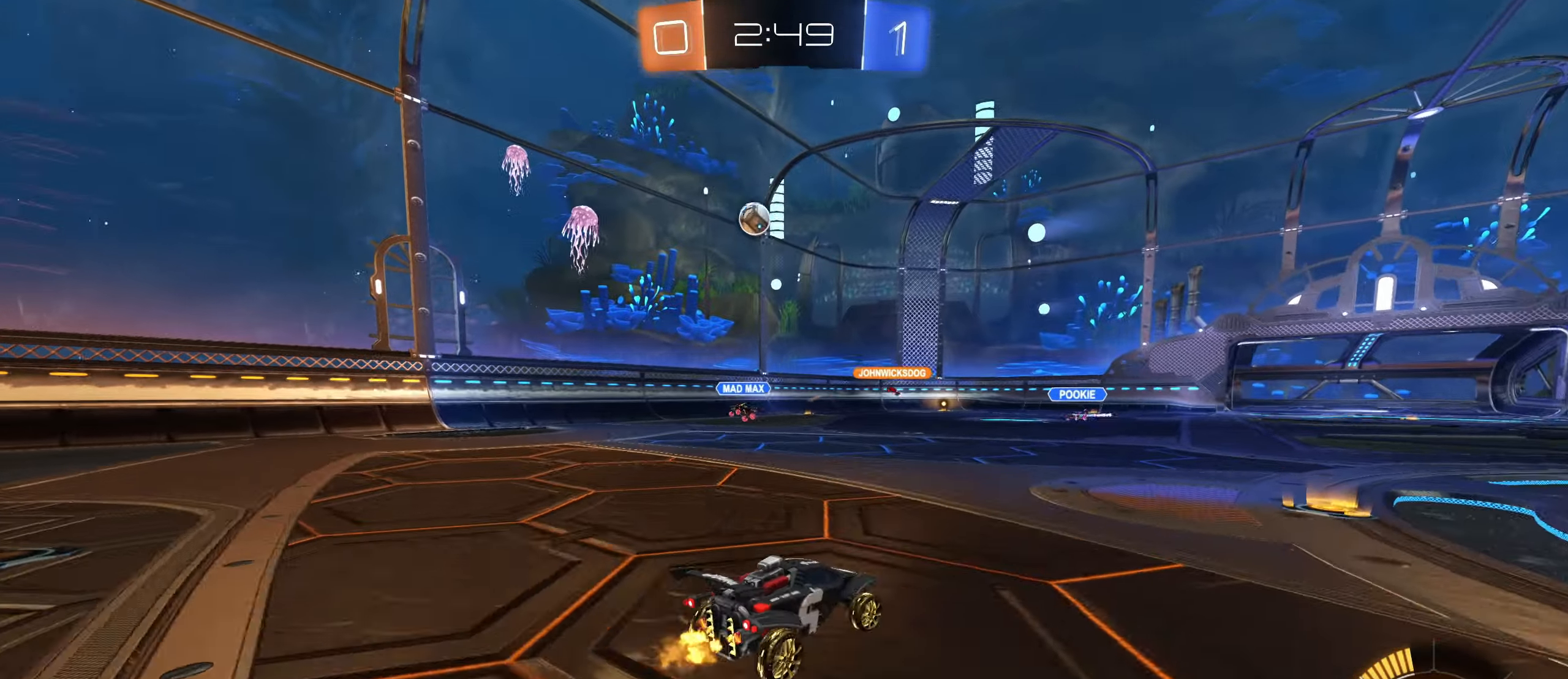
{"keys": ["a", "w"], "mouse": [], "events": [[433, "a", "down"], [433, "d", "up"]]}
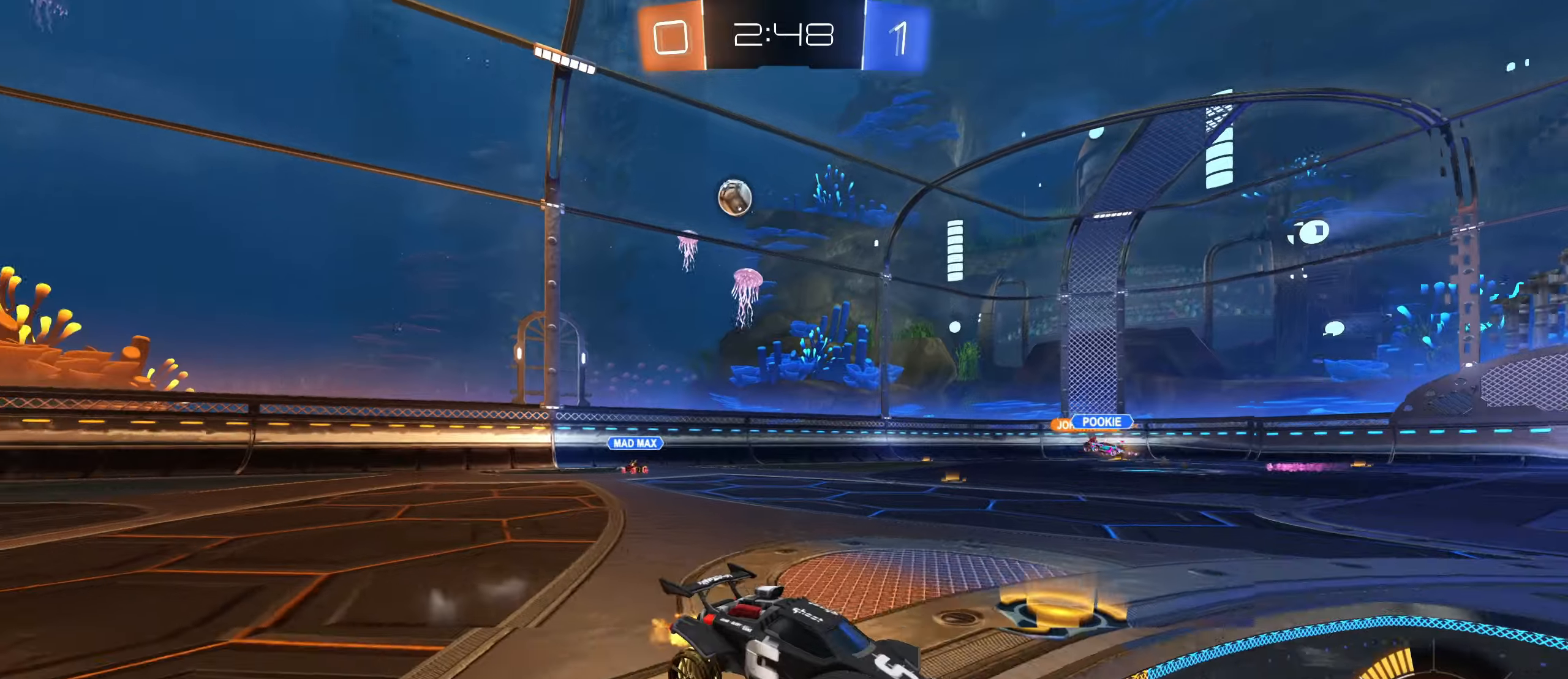
{"keys": ["d", "w"], "mouse": ["left"], "events": [[17, "a", "up"], [33, "d", "down"], [467, "mouse_left", "down"]]}
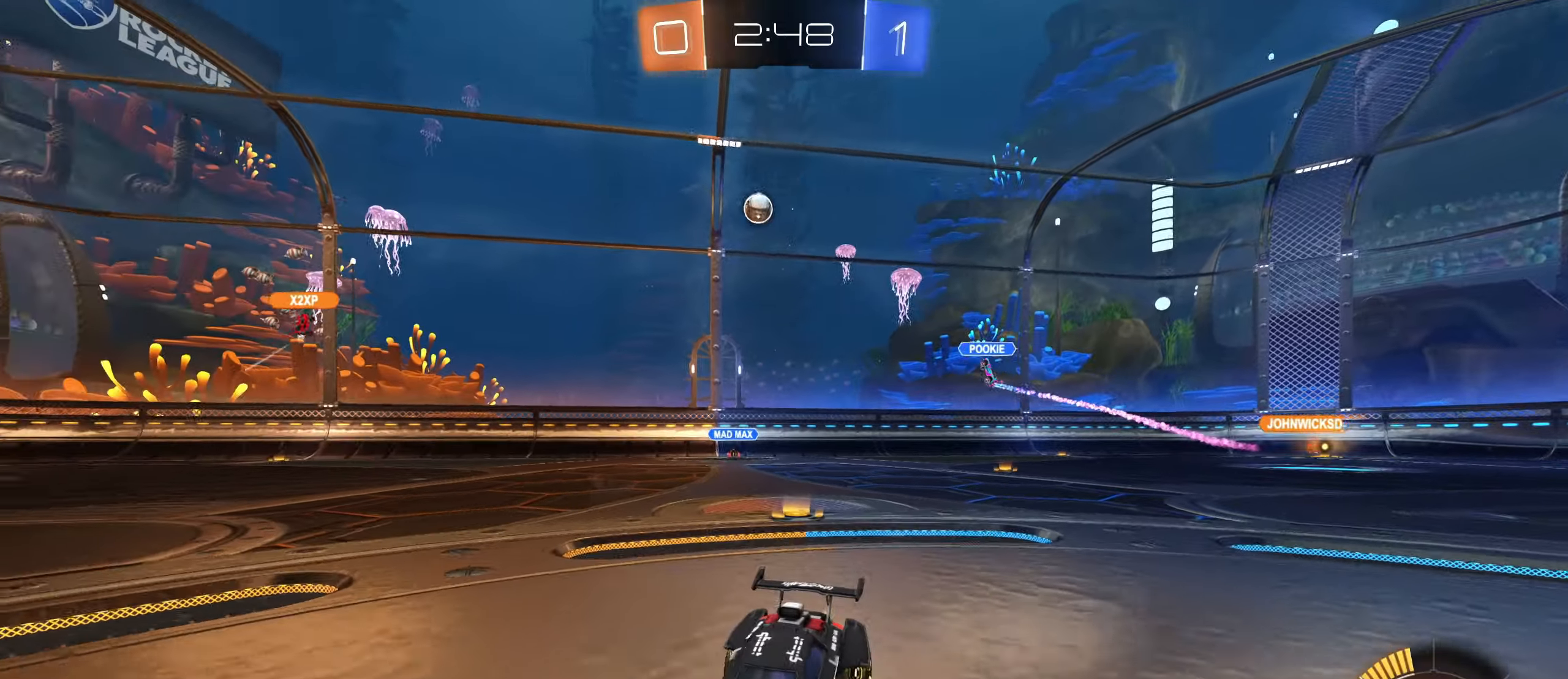
{"keys": ["d", "w"], "mouse": ["left"], "events": [[167, "mouse_left", "up"], [300, "mouse_left", "down"]]}
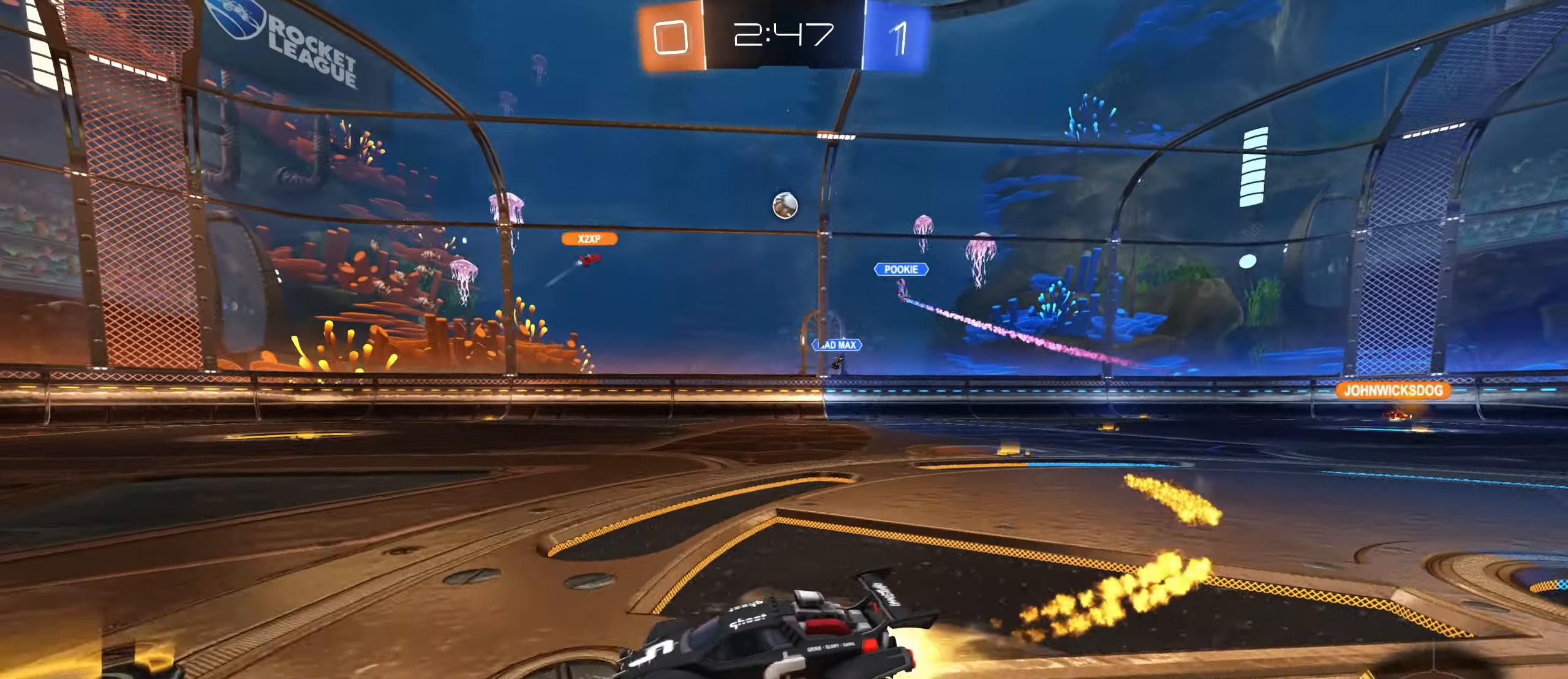
{"keys": ["d", "w"], "mouse": [], "events": [[83, "mouse_left", "up"]]}
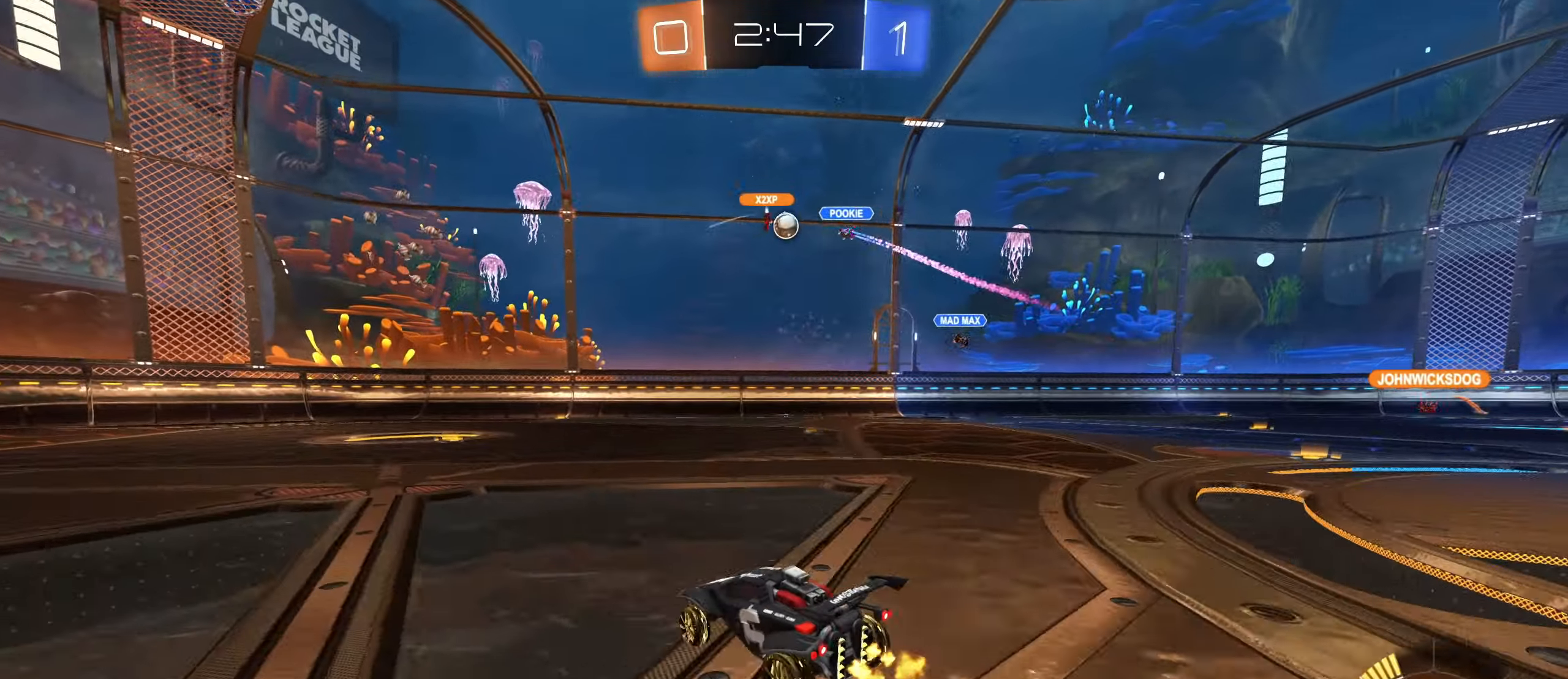
{"keys": ["d", "w"], "mouse": ["left"], "events": [[450, "mouse_left", "down"]]}
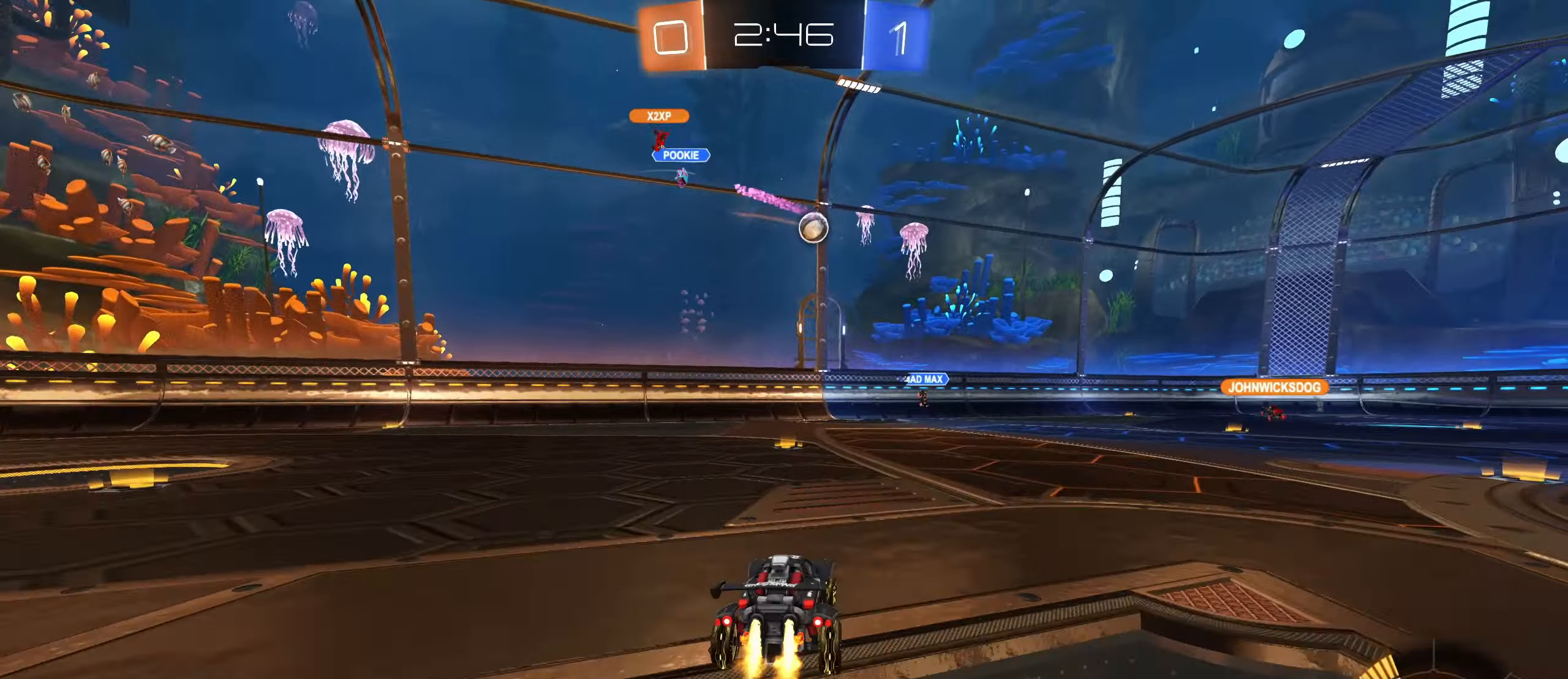
{"keys": ["d", "w"], "mouse": [], "events": [[117, "d", "up"], [117, "mouse_left", "up"], [367, "d", "down"]]}
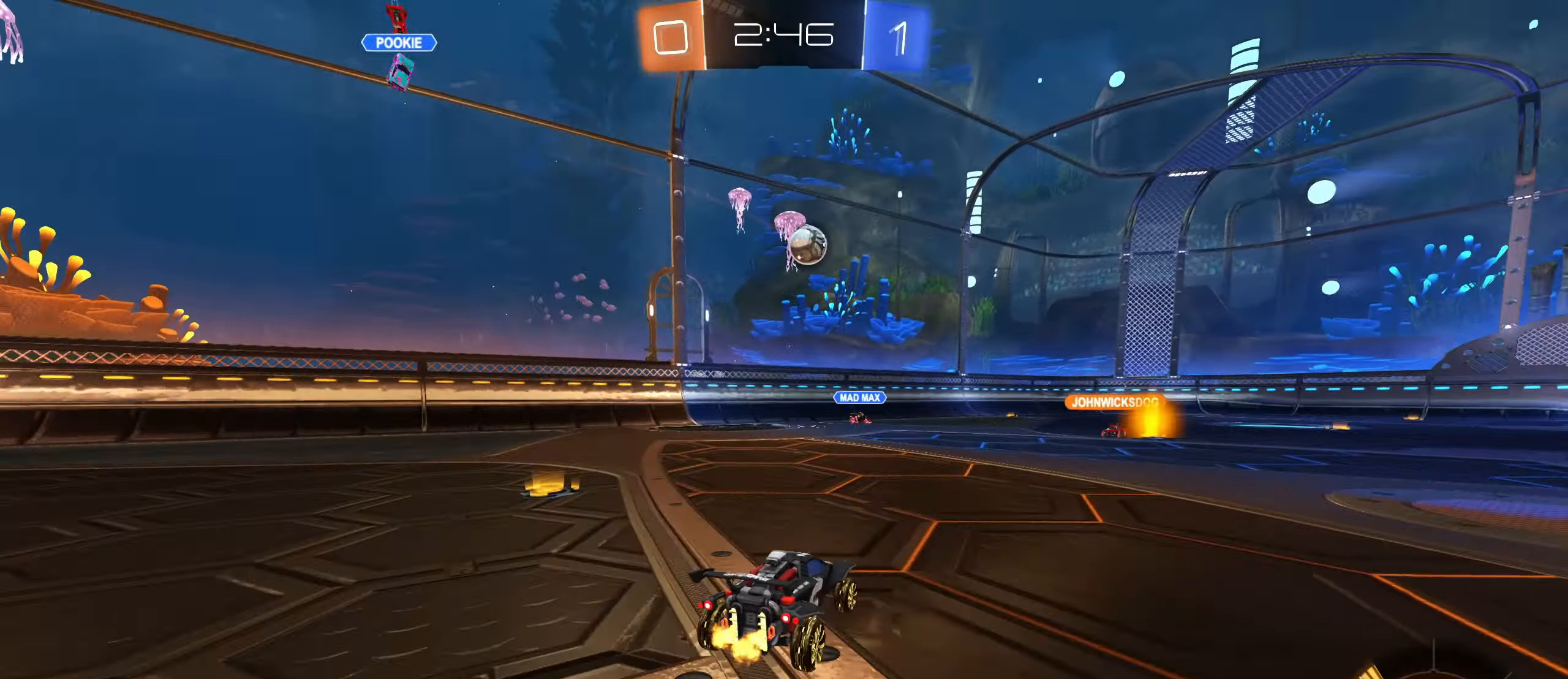
{"keys": [], "mouse": [], "events": [[117, "d", "up"], [150, "w", "up"], [283, "s", "down"], [367, "s", "up"]]}
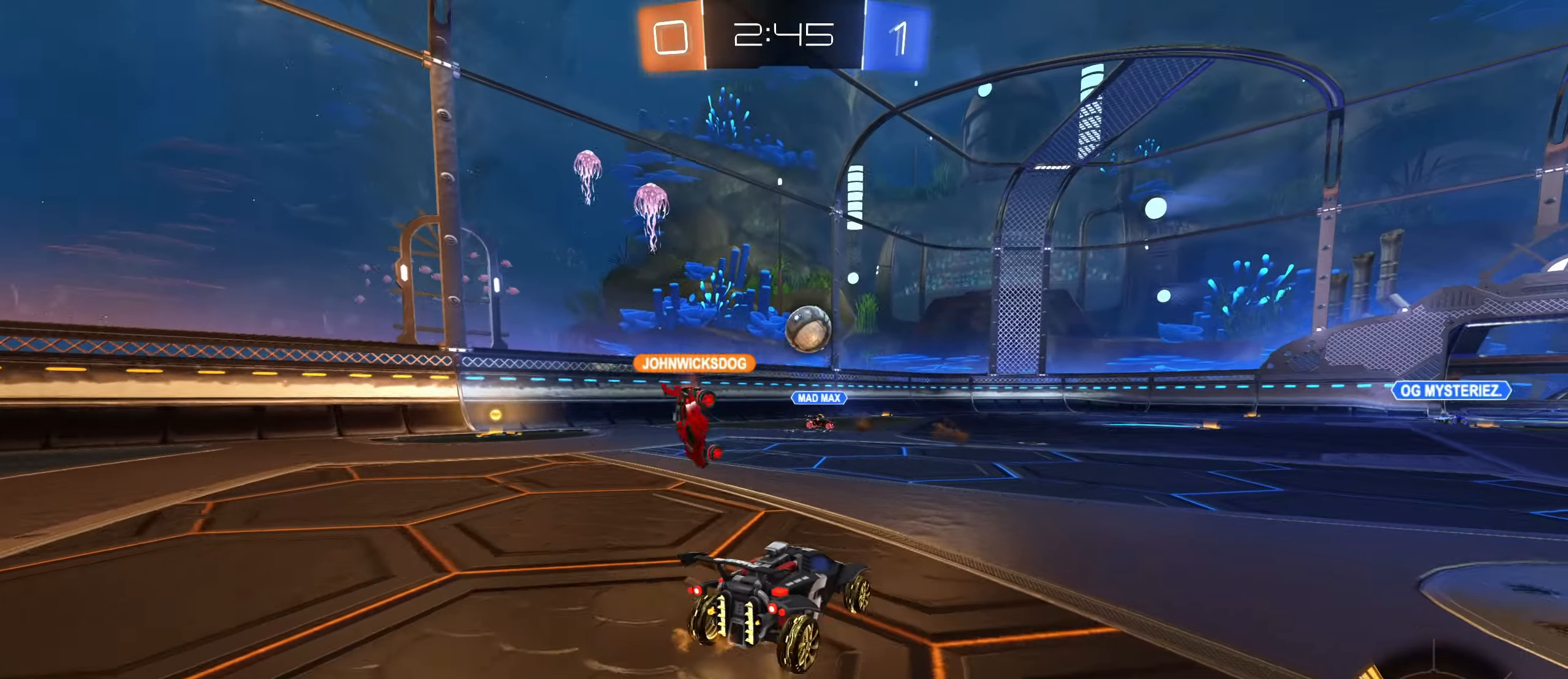
{"keys": ["d", "w"], "mouse": ["left"], "events": [[33, "w", "down"], [233, "d", "down"], [467, "mouse_left", "down"]]}